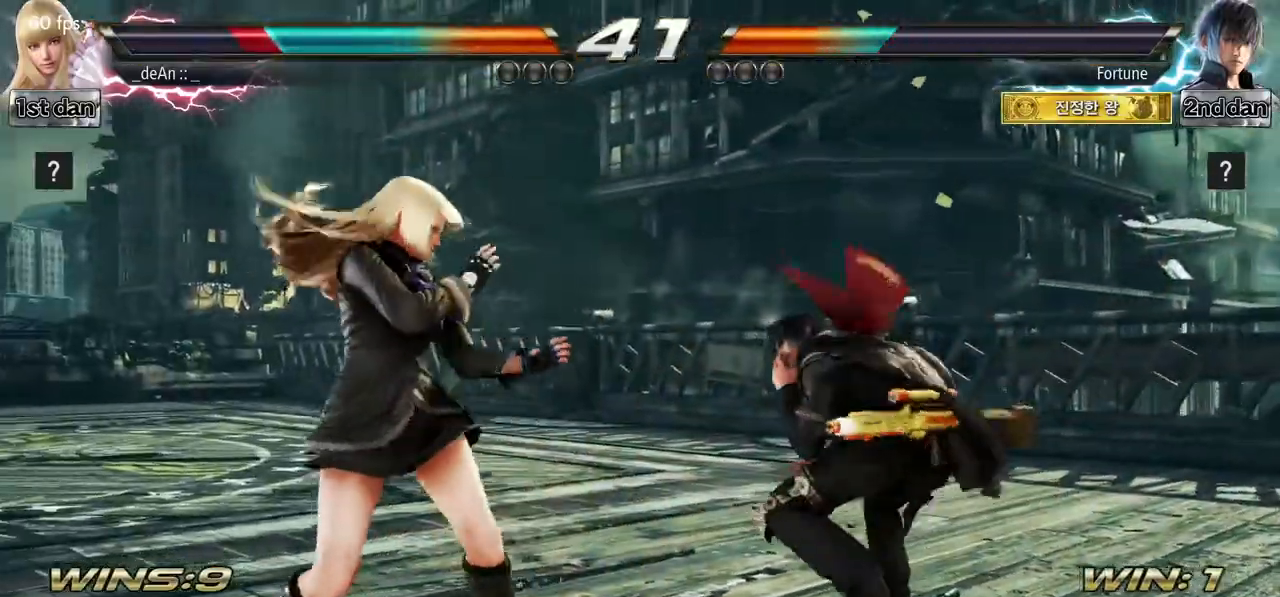
Gameplay with a controller (arcade stick); each line is a JSON object with the inputs held at the frame after it. "events" lists button and stick changes between this image and that frame as [ms after this image, input, new state], when the widget could be followed in between. Not read: L3 R3.
{"buttons": [], "left_stick": "left", "events": [[84, "SQUARE", "down"], [167, "TRIANGLE", "down"], [251, "SQUARE", "up"], [317, "TRIANGLE", "up"]]}
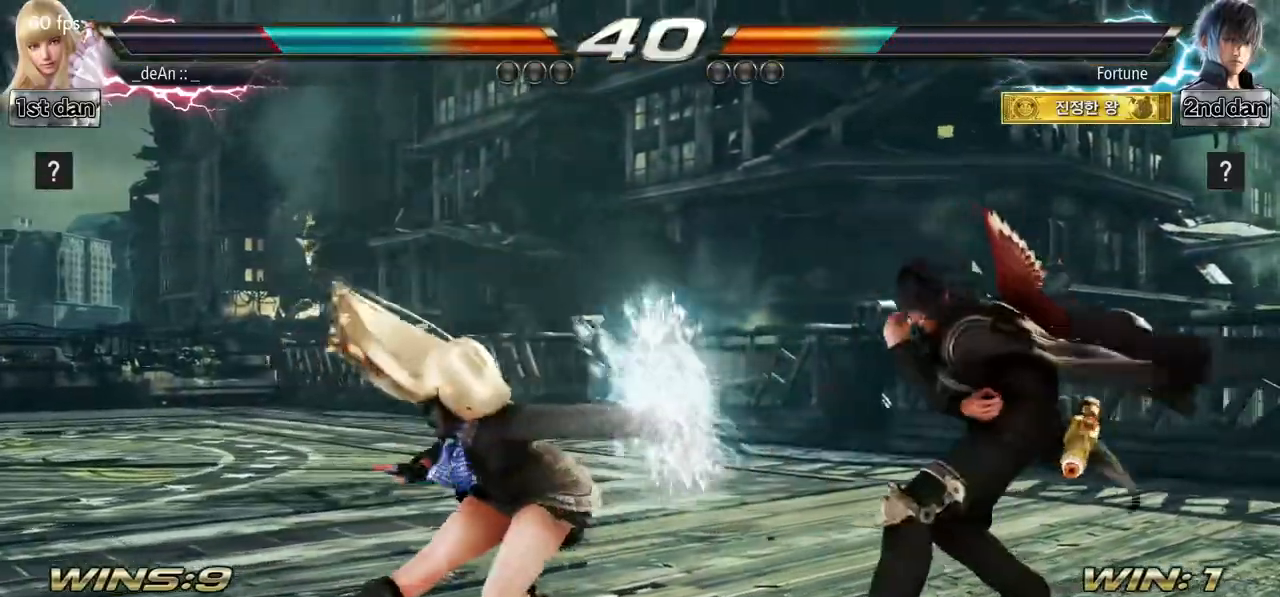
{"buttons": ["SQUARE", "TRIANGLE"], "left_stick": "center", "events": [[117, "left_stick", "center"], [300, "SQUARE", "down"], [400, "TRIANGLE", "down"]]}
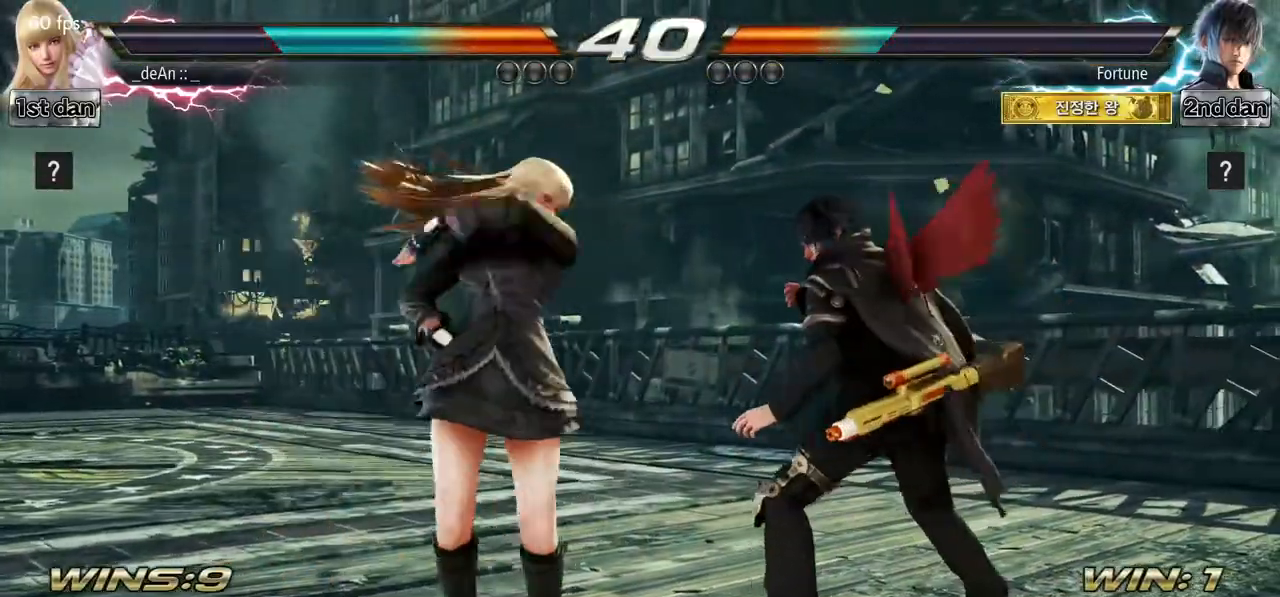
{"buttons": ["SQUARE"], "left_stick": "left", "events": [[34, "SQUARE", "up"], [50, "TRIANGLE", "up"], [401, "left_stick", "left"], [451, "SQUARE", "down"]]}
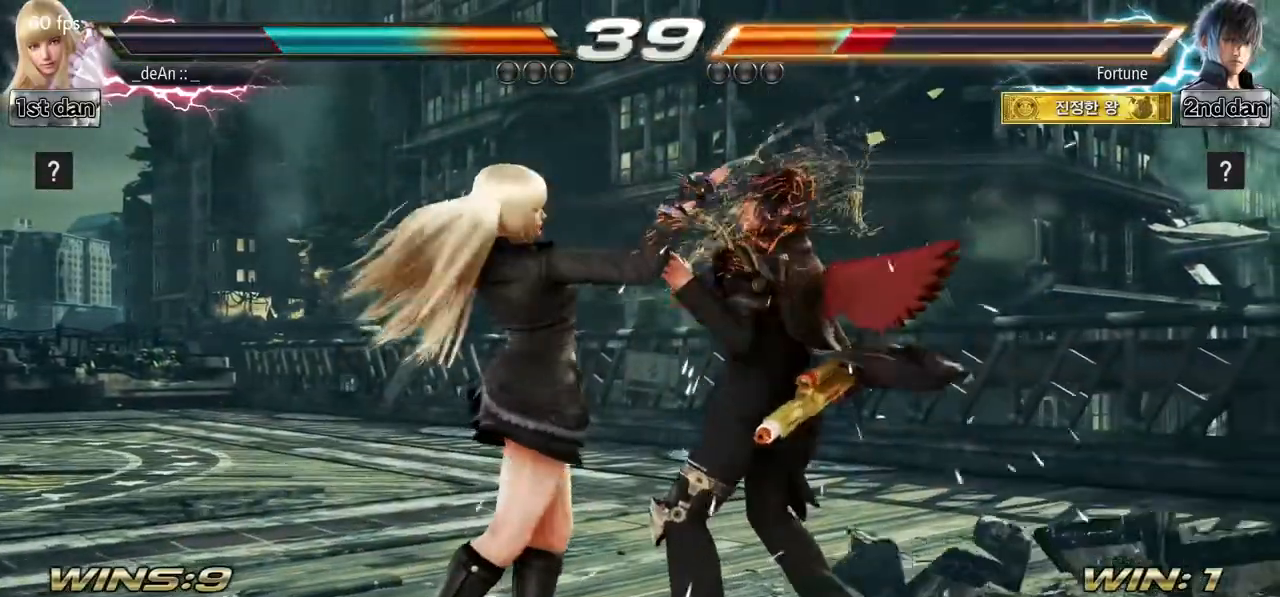
{"buttons": [], "left_stick": "left", "events": [[67, "SQUARE", "up"], [100, "CIRCLE", "down"], [484, "CIRCLE", "up"]]}
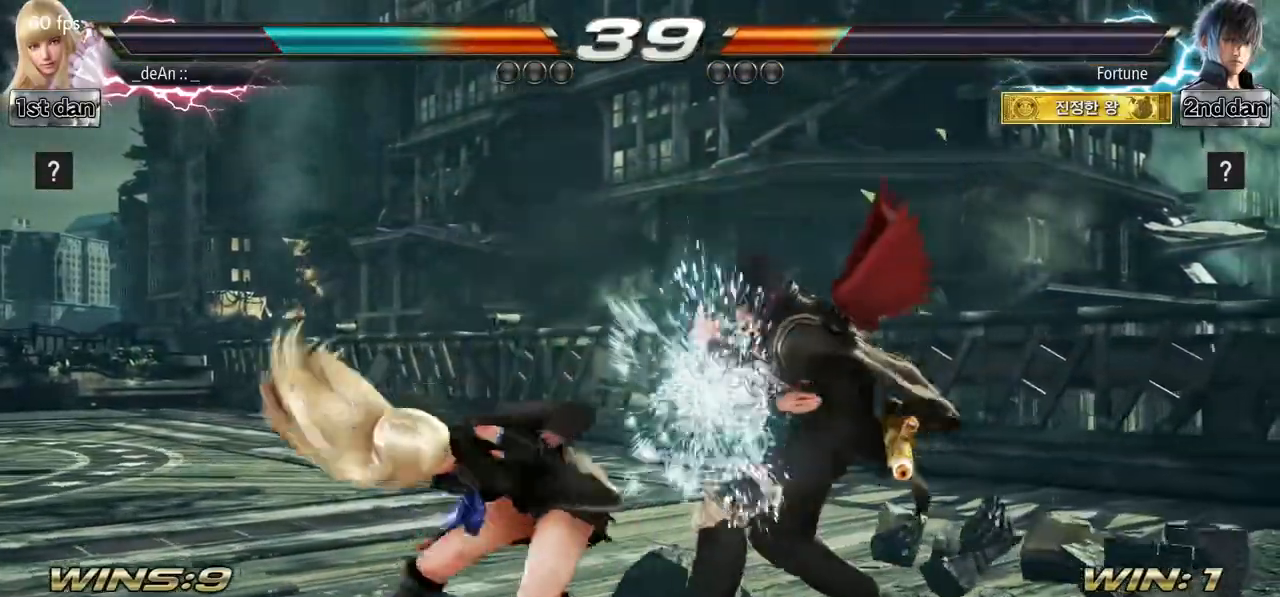
{"buttons": [], "left_stick": "center", "events": [[67, "CIRCLE", "down"], [167, "CIRCLE", "up"], [184, "CIRCLE", "down"], [451, "CIRCLE", "up"], [501, "left_stick", "center"]]}
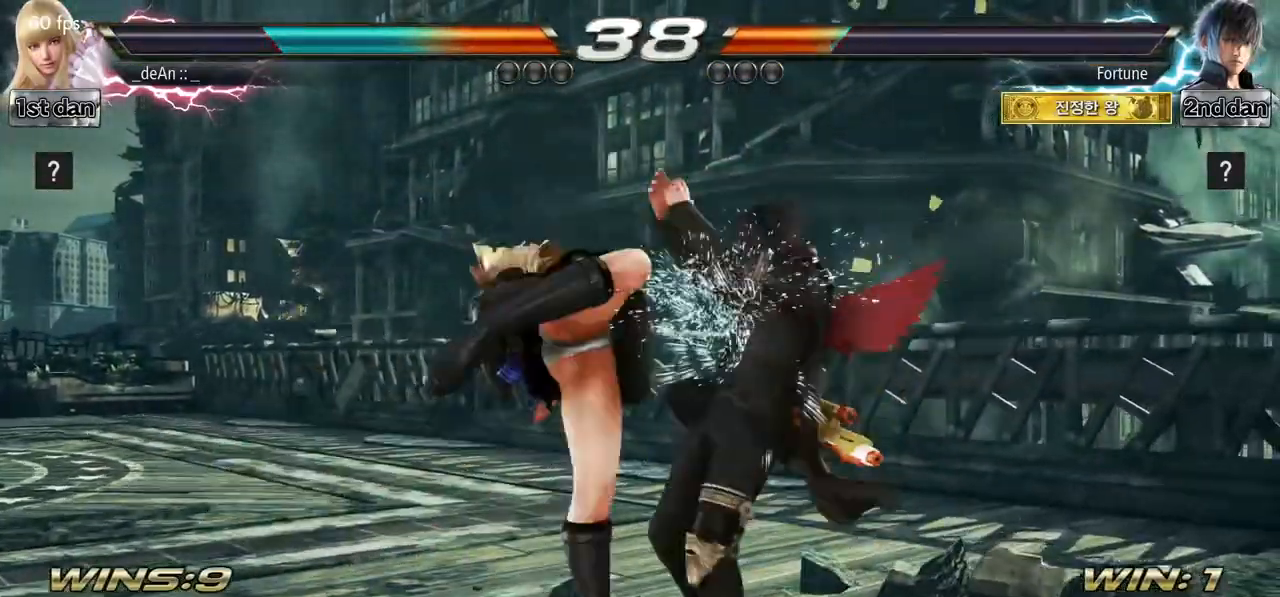
{"buttons": [], "left_stick": "center", "events": [[250, "SQUARE", "down"], [450, "SQUARE", "up"]]}
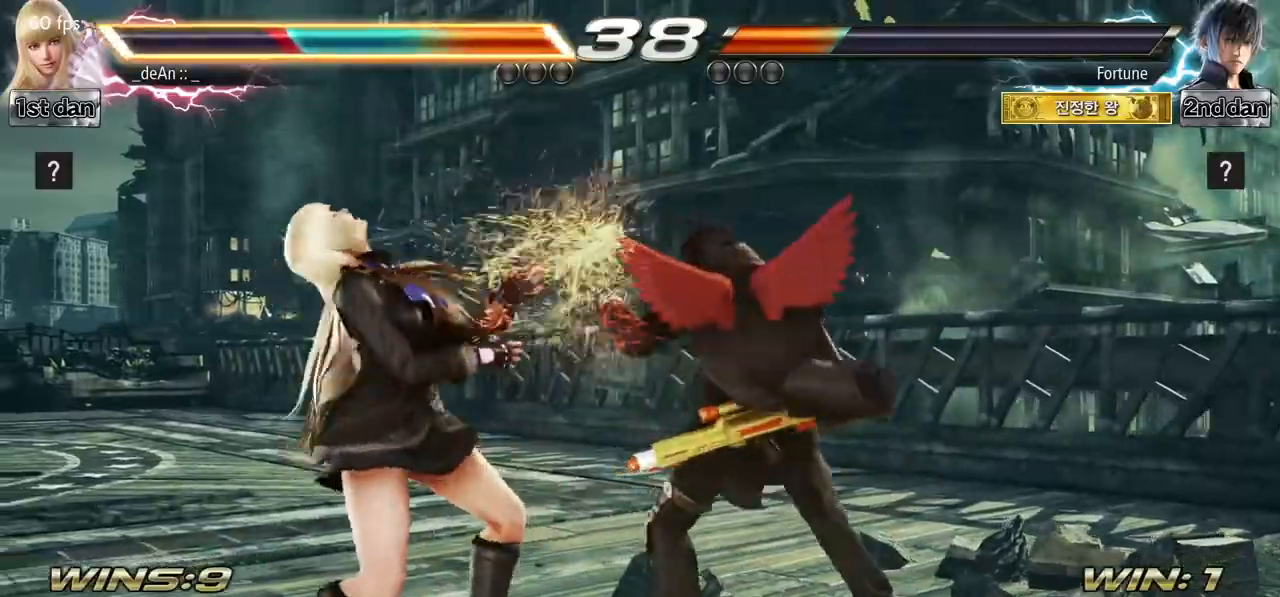
{"buttons": [], "left_stick": "left", "events": [[117, "left_stick", "left"]]}
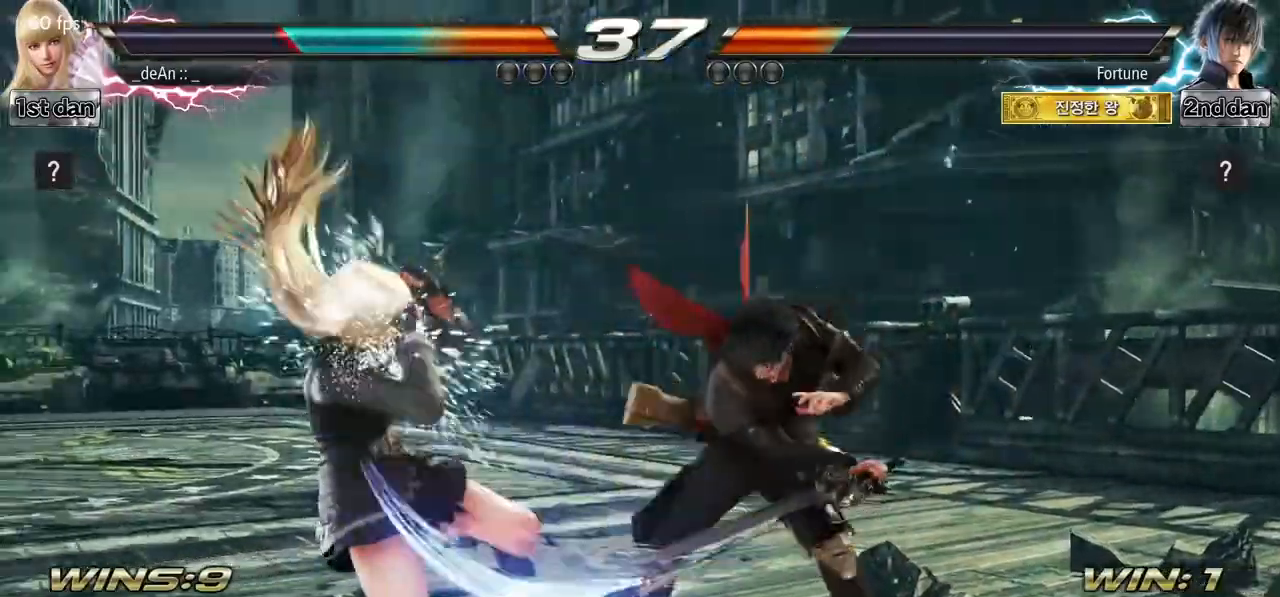
{"buttons": [], "left_stick": "center", "events": [[217, "left_stick", "center"]]}
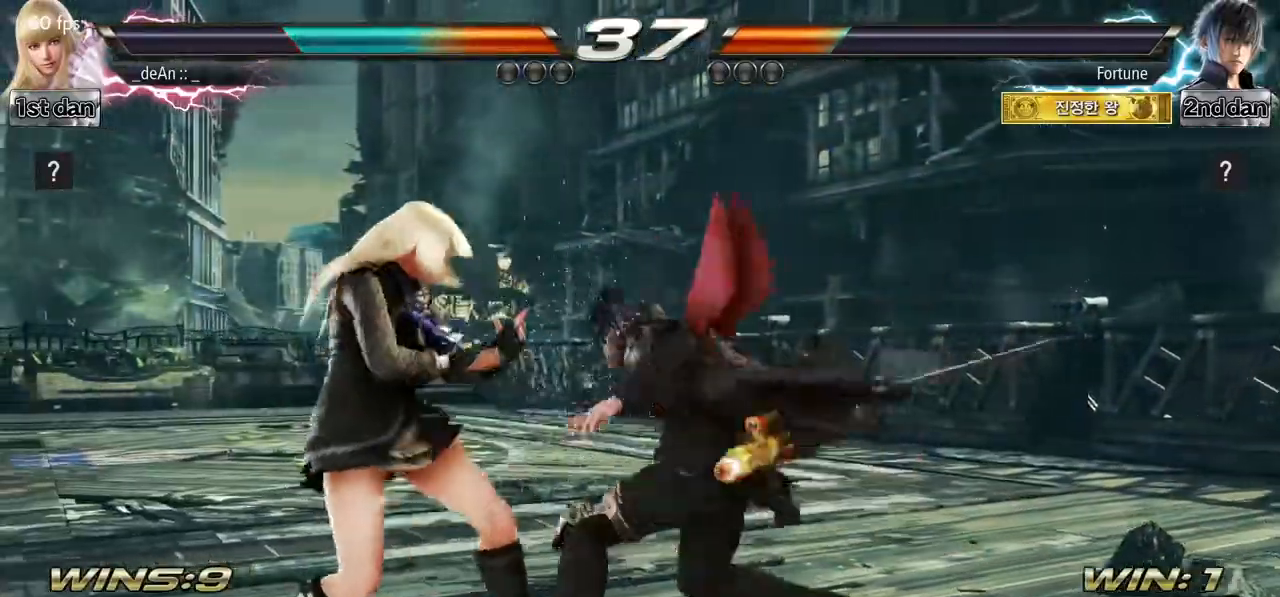
{"buttons": [], "left_stick": "left", "events": [[317, "left_stick", "left"]]}
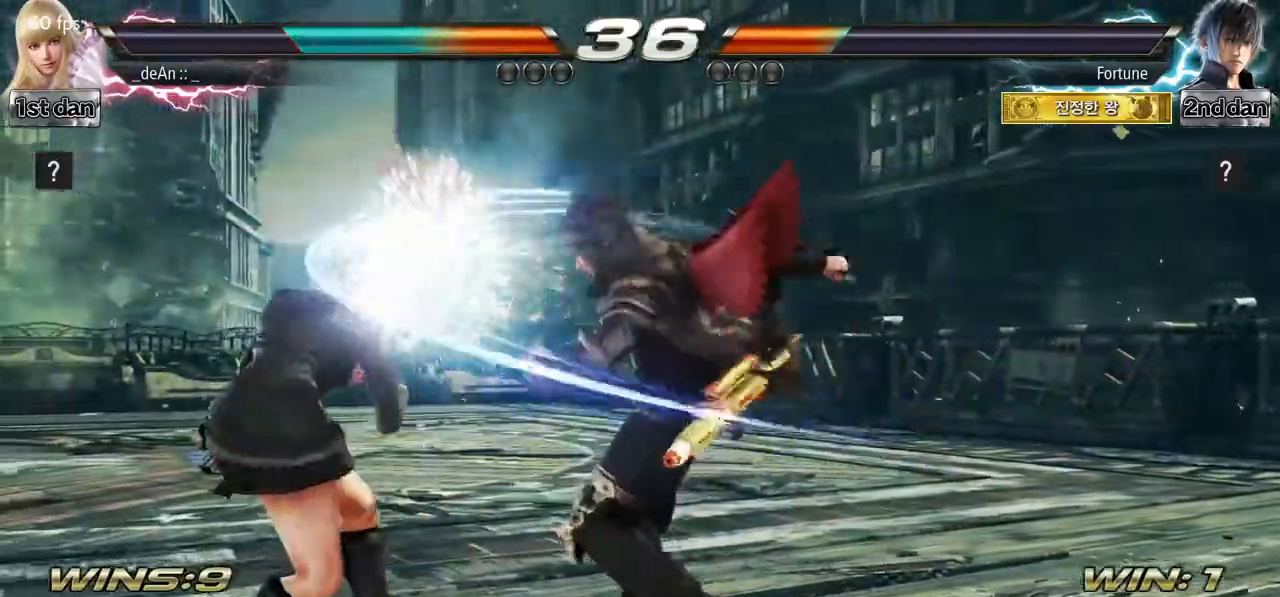
{"buttons": [], "left_stick": "left", "events": []}
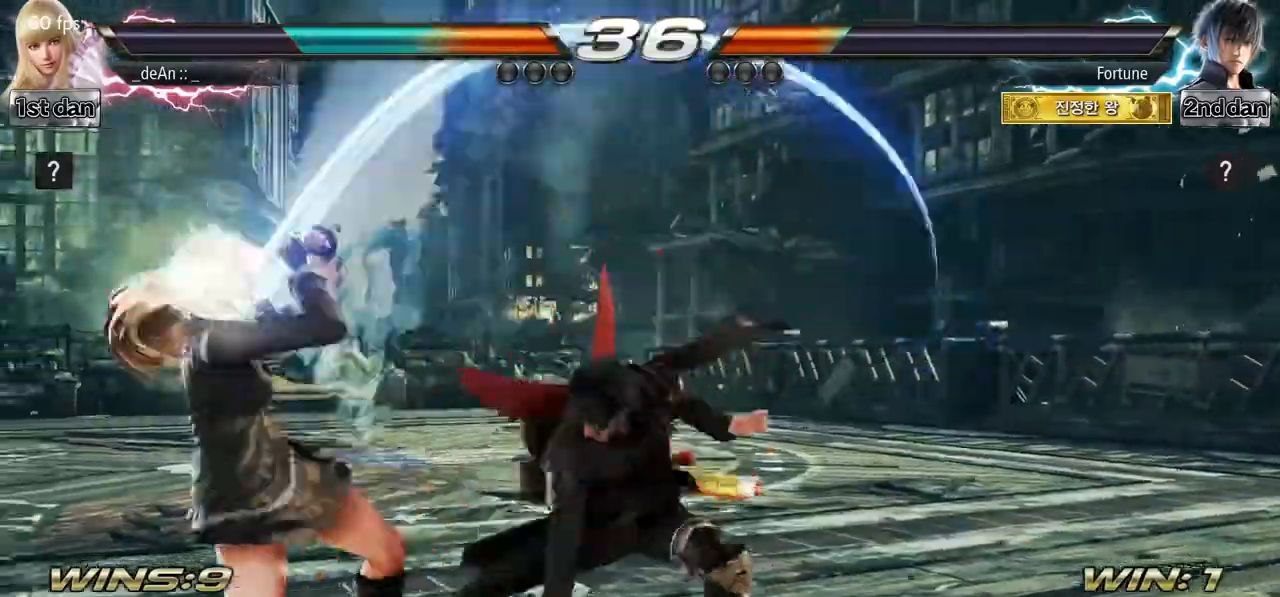
{"buttons": ["CIRCLE"], "left_stick": "center", "events": [[101, "left_stick", "center"], [401, "CIRCLE", "down"]]}
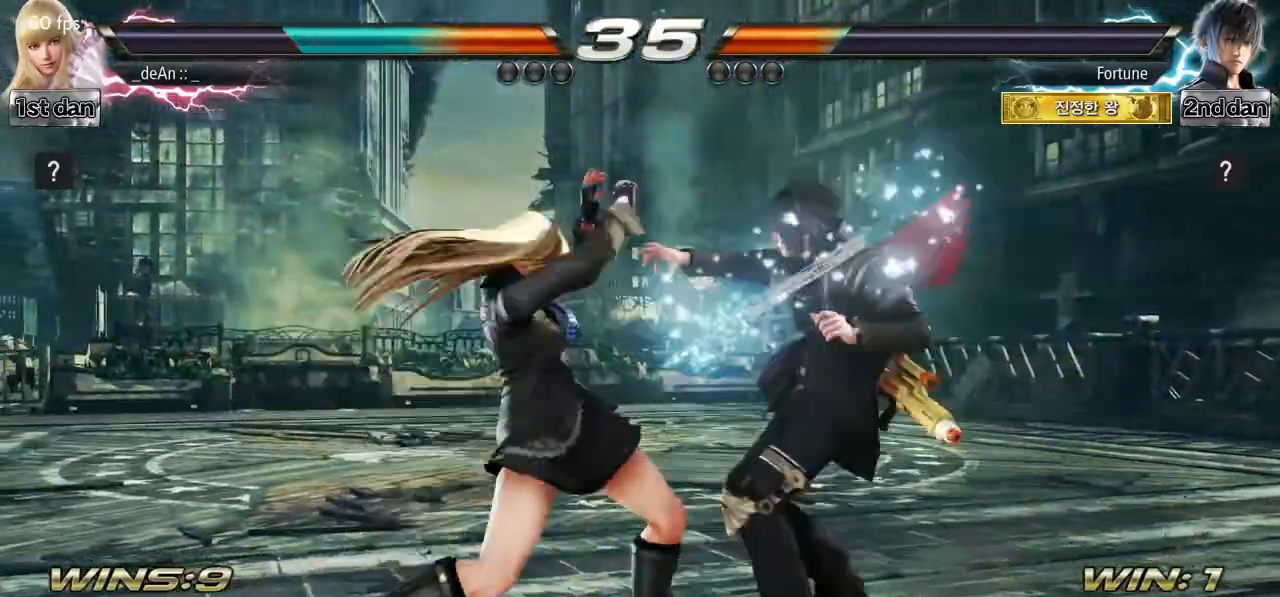
{"buttons": [], "left_stick": "right", "events": [[100, "CIRCLE", "up"], [500, "left_stick", "right"]]}
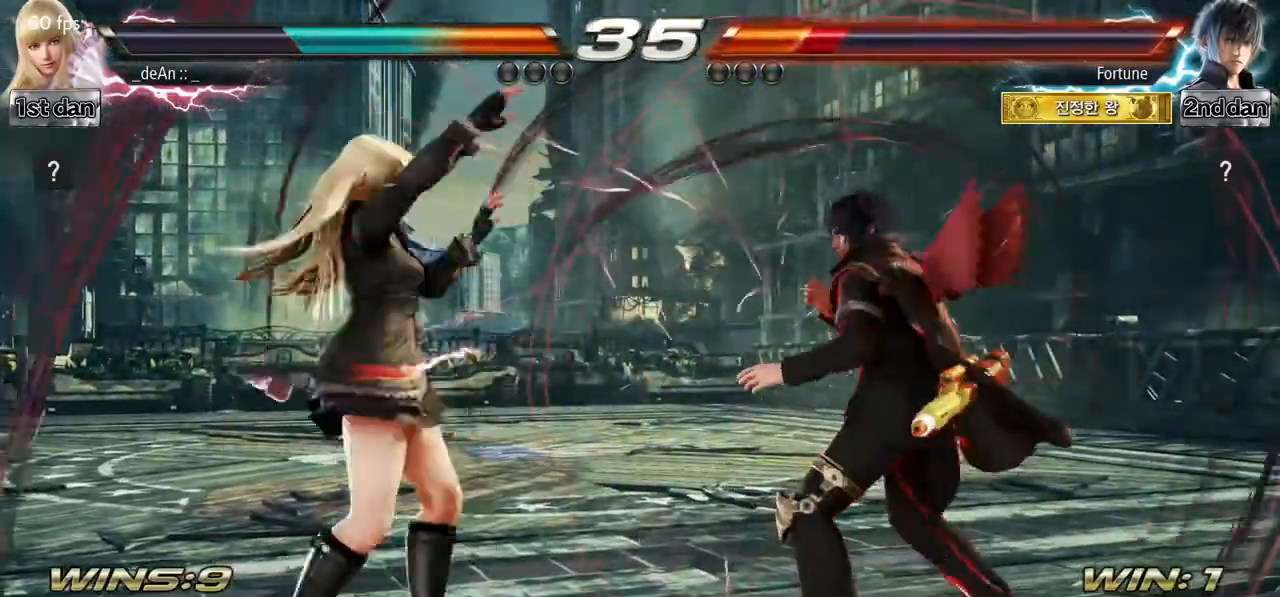
{"buttons": [], "left_stick": "center", "events": [[67, "left_stick", "center"], [151, "SQUARE", "down"], [217, "TRIANGLE", "down"], [351, "SQUARE", "up"], [384, "TRIANGLE", "up"]]}
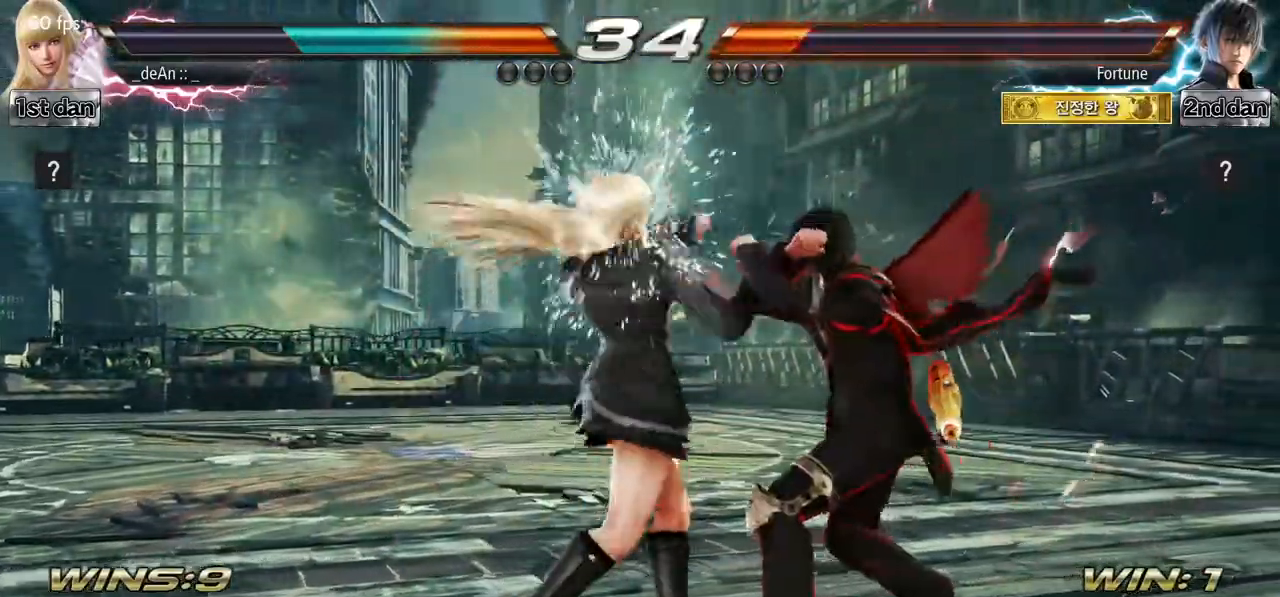
{"buttons": [], "left_stick": "center", "events": [[233, "CIRCLE", "down"], [367, "SQUARE", "down"], [384, "CIRCLE", "up"], [500, "SQUARE", "up"]]}
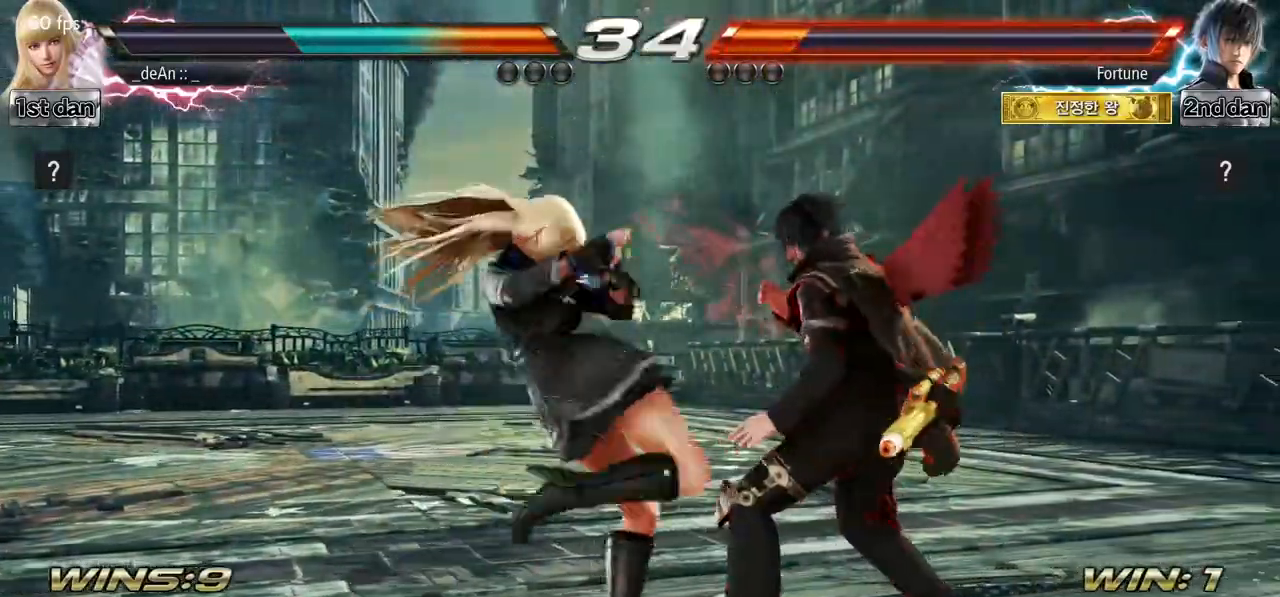
{"buttons": [], "left_stick": "center", "events": []}
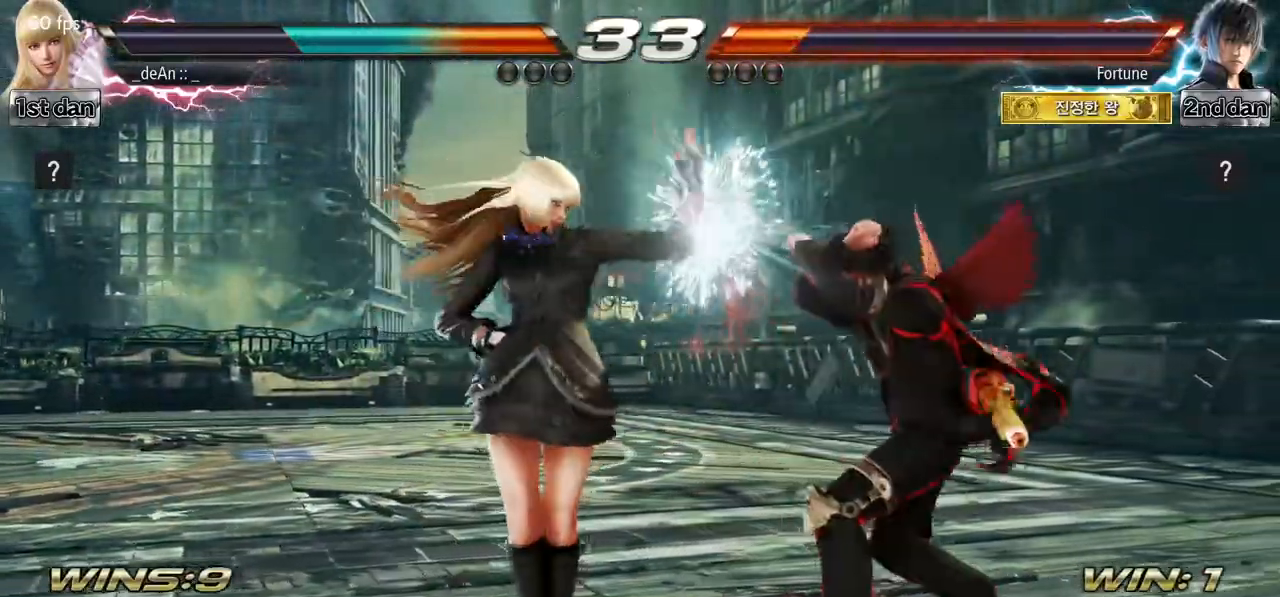
{"buttons": [], "left_stick": "center", "events": [[200, "left_stick", "down"], [250, "SQUARE", "down"], [350, "TRIANGLE", "down"], [417, "SQUARE", "up"], [434, "left_stick", "center"], [467, "TRIANGLE", "up"]]}
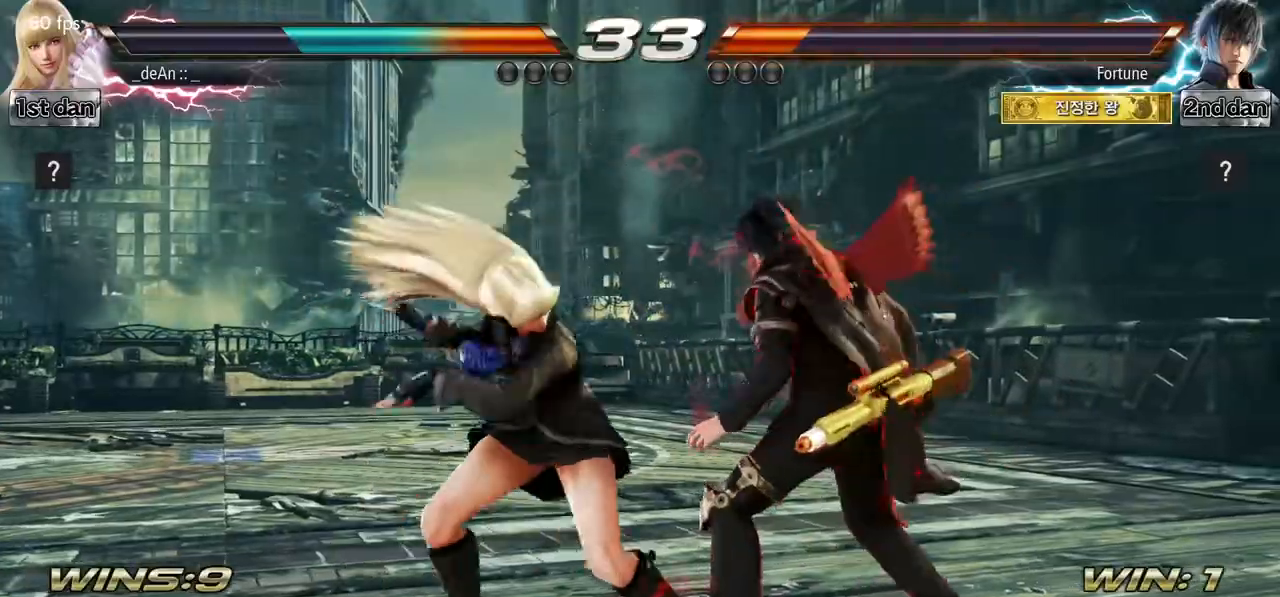
{"buttons": [], "left_stick": "center", "events": []}
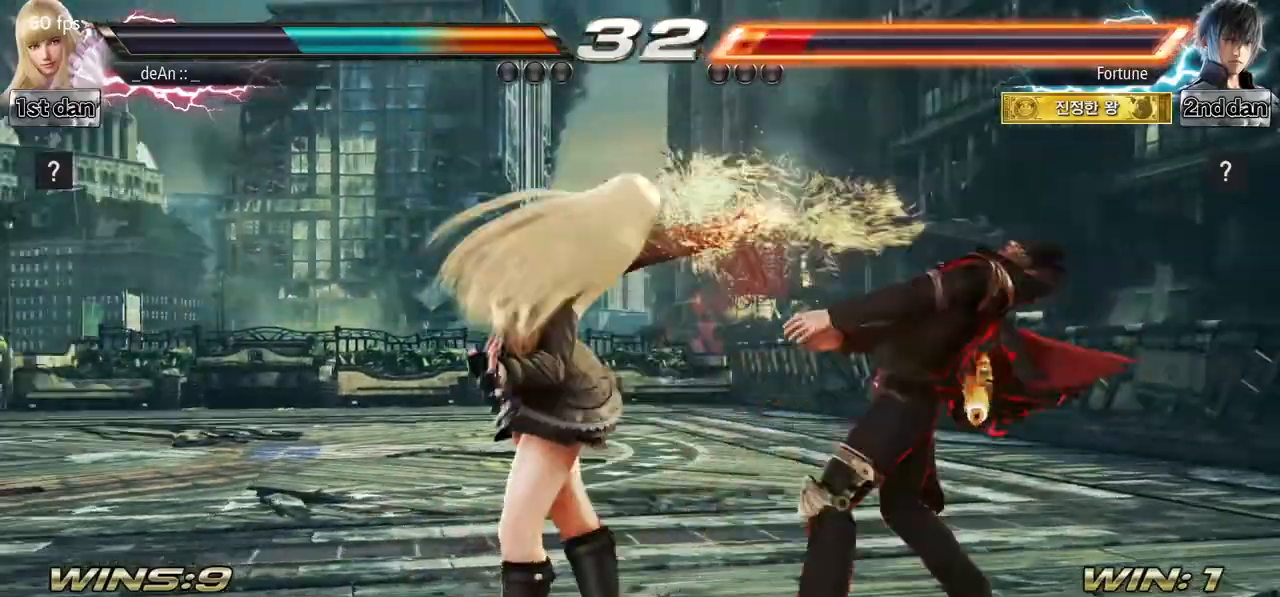
{"buttons": [], "left_stick": "center", "events": [[133, "left_stick", "down-right"], [167, "CROSS", "down"], [350, "CROSS", "up"], [417, "left_stick", "center"]]}
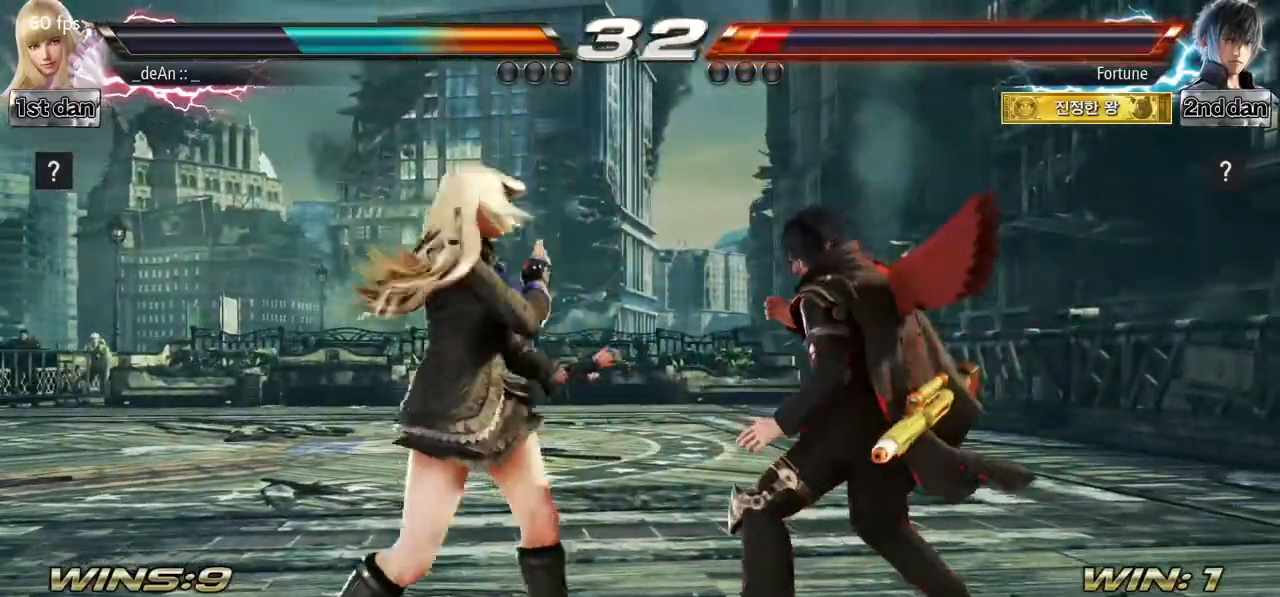
{"buttons": ["SQUARE", "TRIANGLE"], "left_stick": "center", "events": [[351, "SQUARE", "down"], [434, "TRIANGLE", "down"]]}
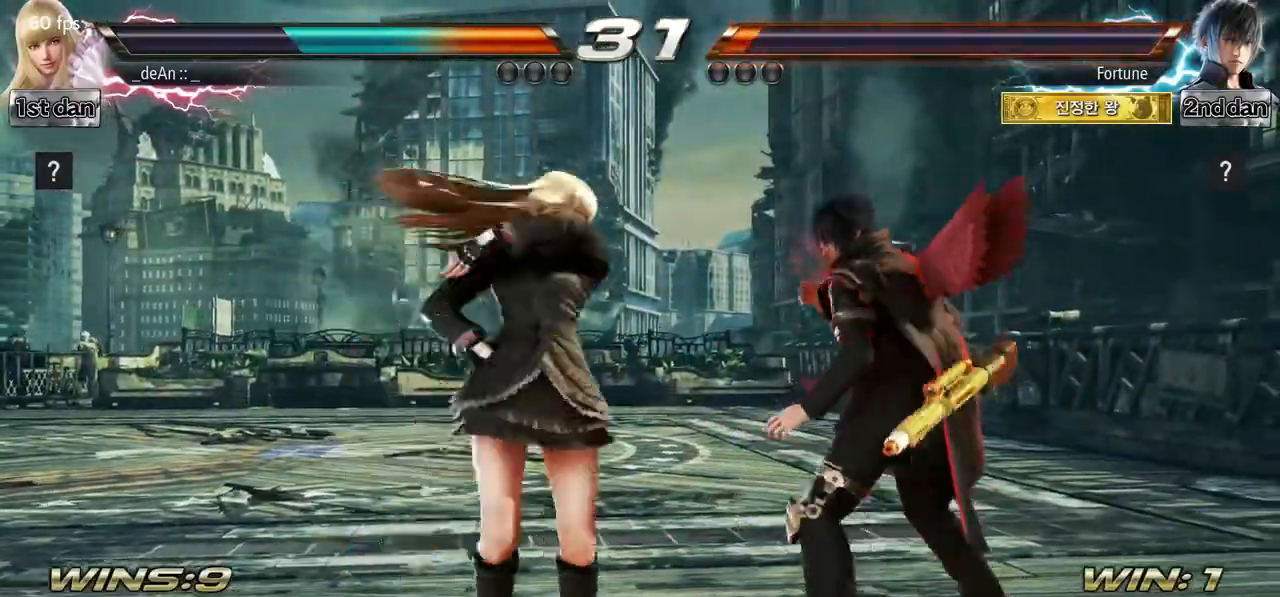
{"buttons": ["SQUARE"], "left_stick": "down-right", "events": [[50, "SQUARE", "up"], [83, "TRIANGLE", "up"], [400, "left_stick", "down-right"], [450, "SQUARE", "down"]]}
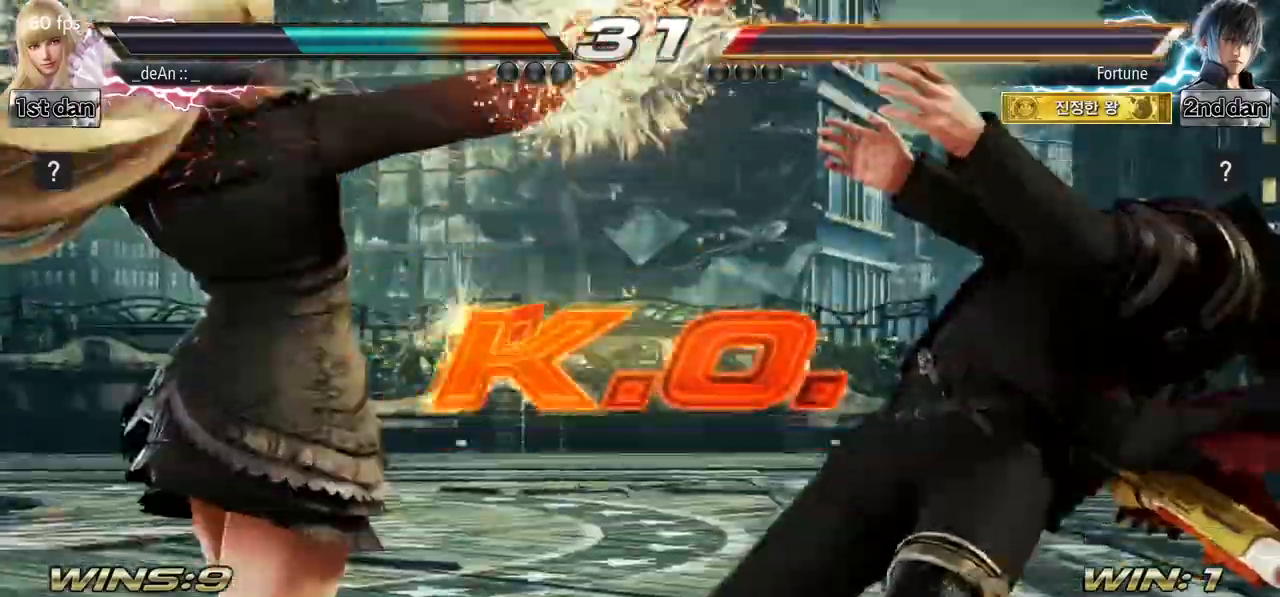
{"buttons": [], "left_stick": "center", "events": [[117, "SQUARE", "up"], [167, "left_stick", "center"]]}
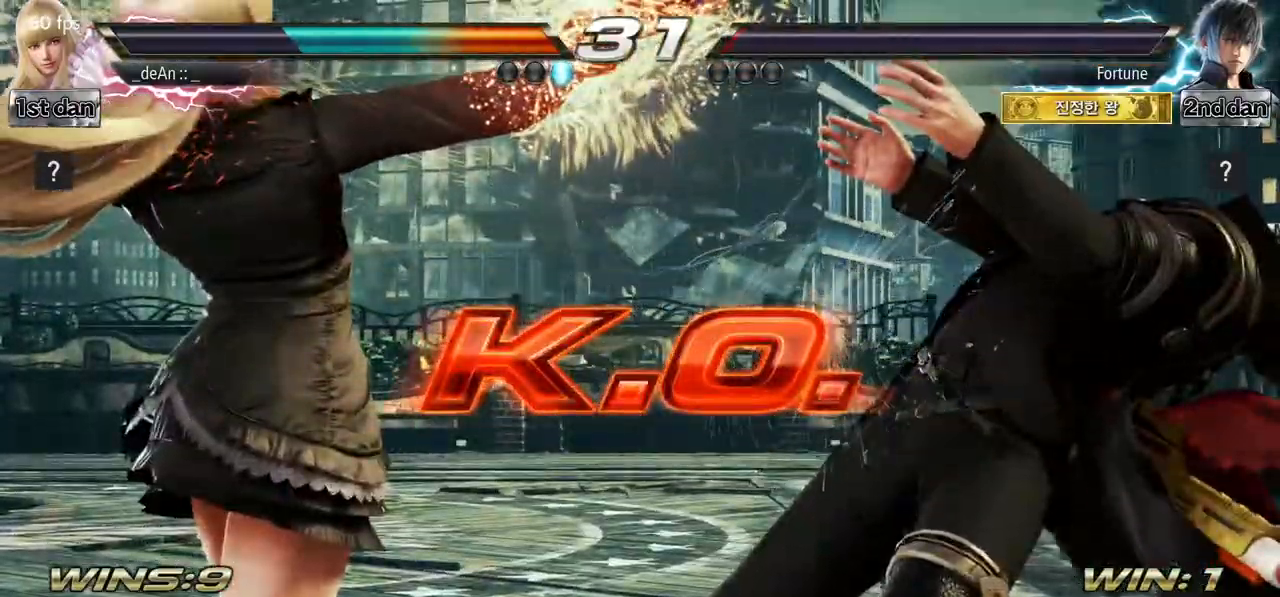
{"buttons": [], "left_stick": "center", "events": []}
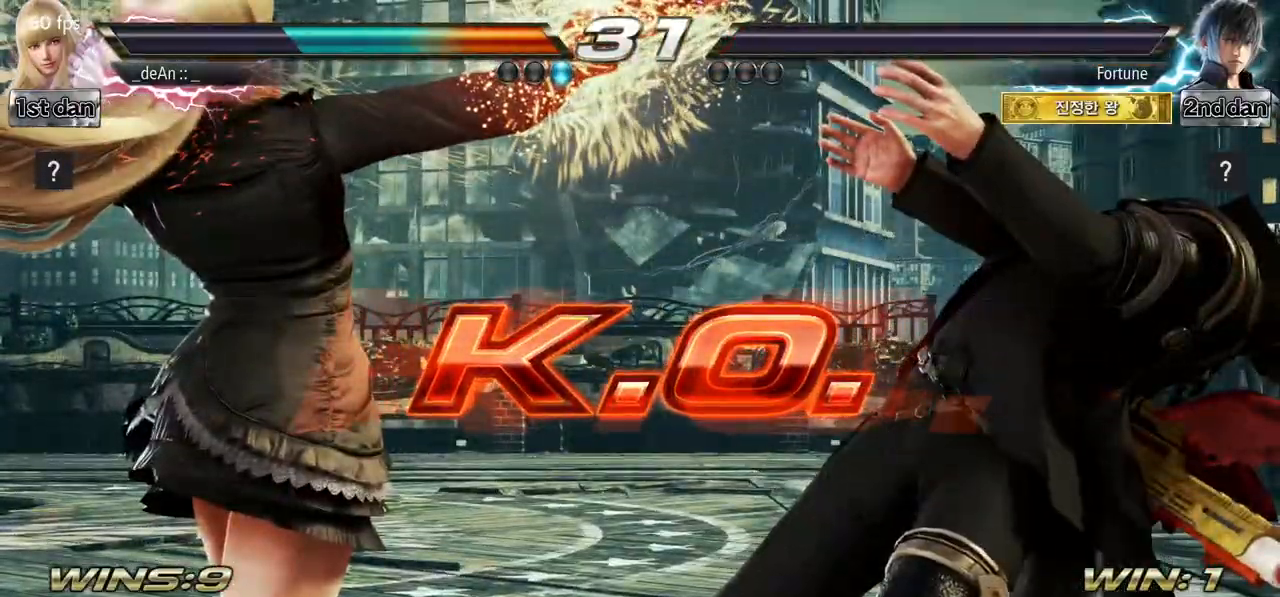
{"buttons": [], "left_stick": "center", "events": []}
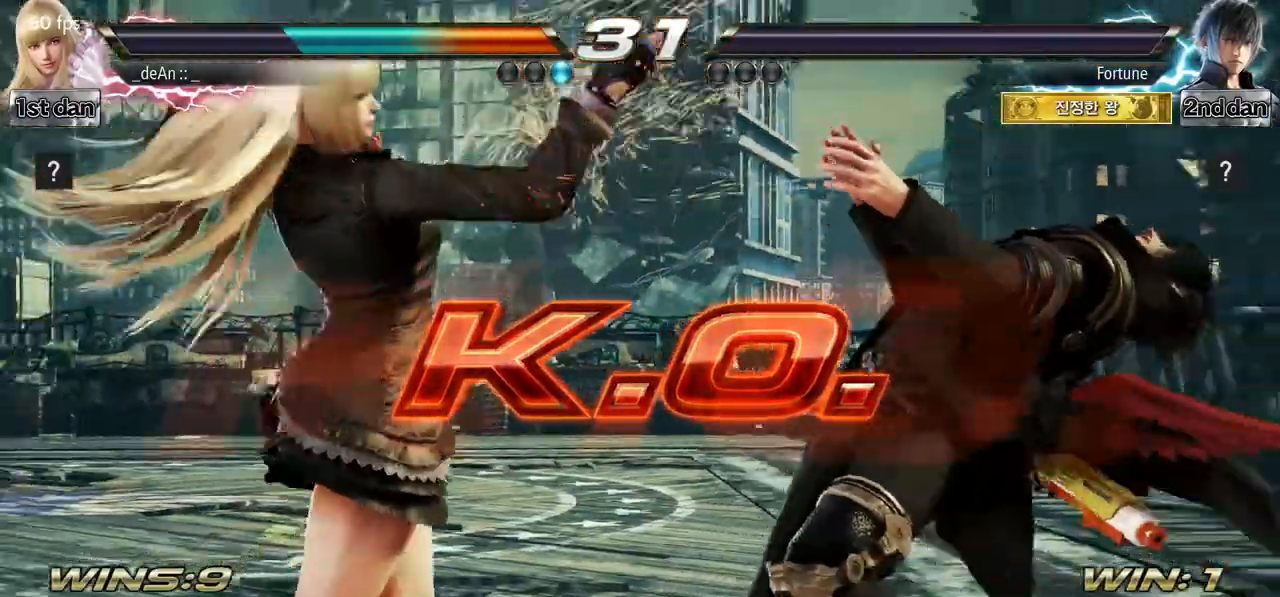
{"buttons": [], "left_stick": "right", "events": [[84, "left_stick", "right"], [100, "TRIANGLE", "down"], [267, "CROSS", "down"], [267, "TRIANGLE", "up"], [367, "CROSS", "up"]]}
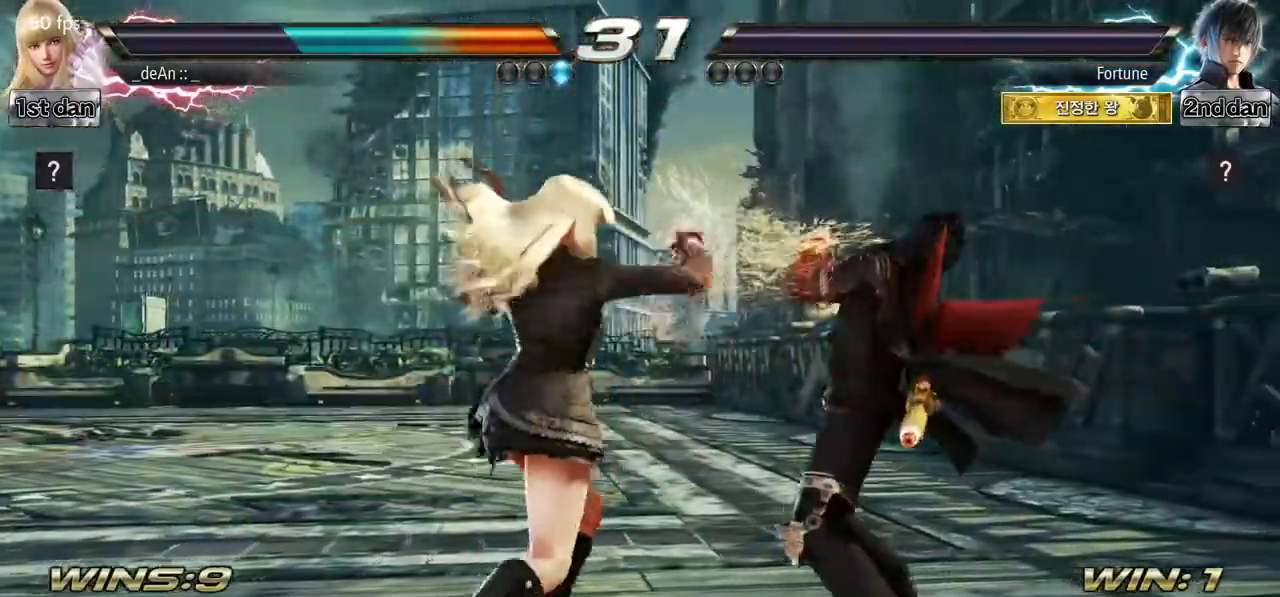
{"buttons": [], "left_stick": "center", "events": [[16, "left_stick", "center"], [33, "CROSS", "down"], [150, "CROSS", "up"], [200, "CROSS", "down"], [367, "CROSS", "up"]]}
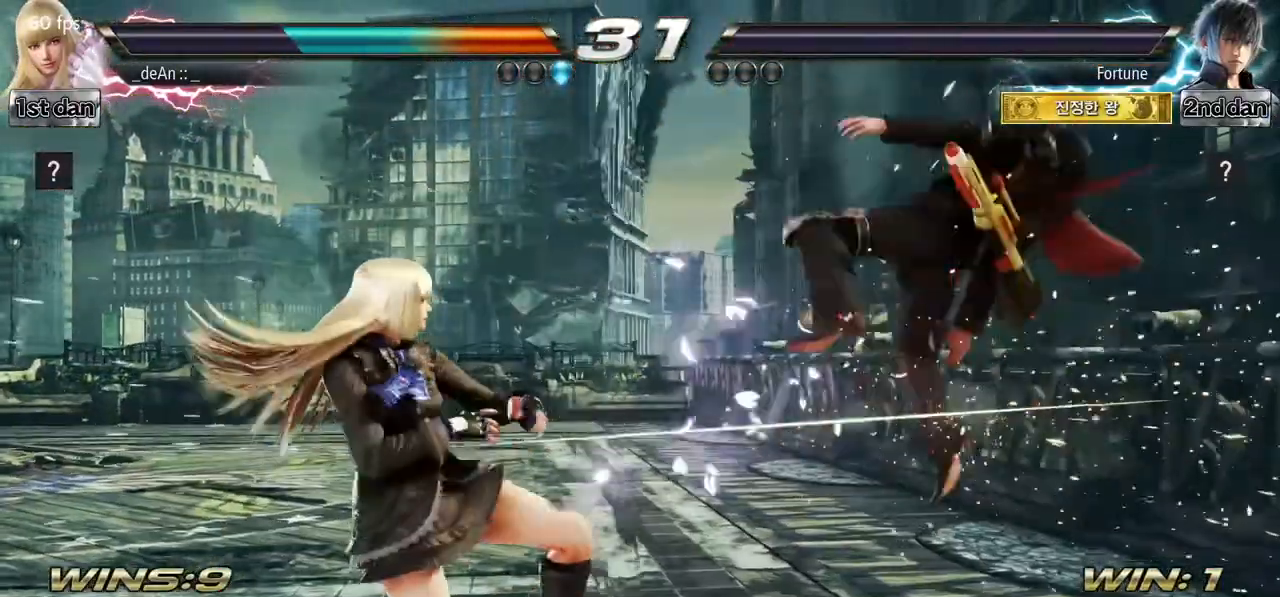
{"buttons": [], "left_stick": "down", "events": [[134, "left_stick", "right"], [217, "left_stick", "center"], [317, "left_stick", "right"], [434, "left_stick", "down"]]}
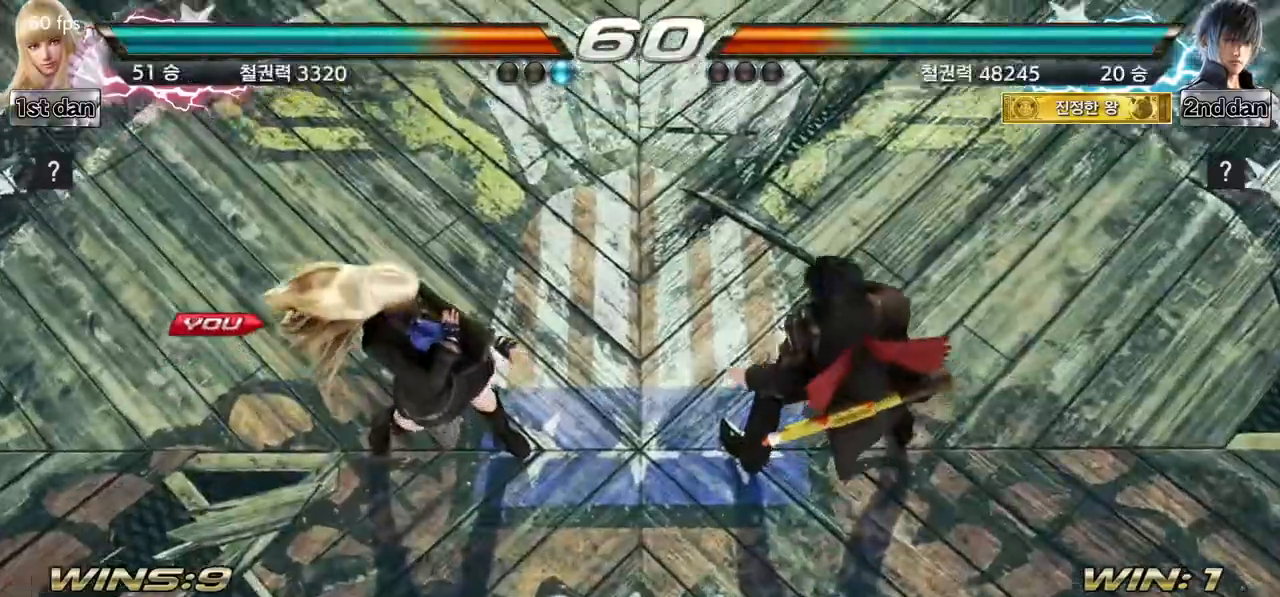
{"buttons": [], "left_stick": "center", "events": [[66, "left_stick", "right"], [183, "left_stick", "center"], [250, "left_stick", "down"], [333, "left_stick", "right"], [484, "left_stick", "center"]]}
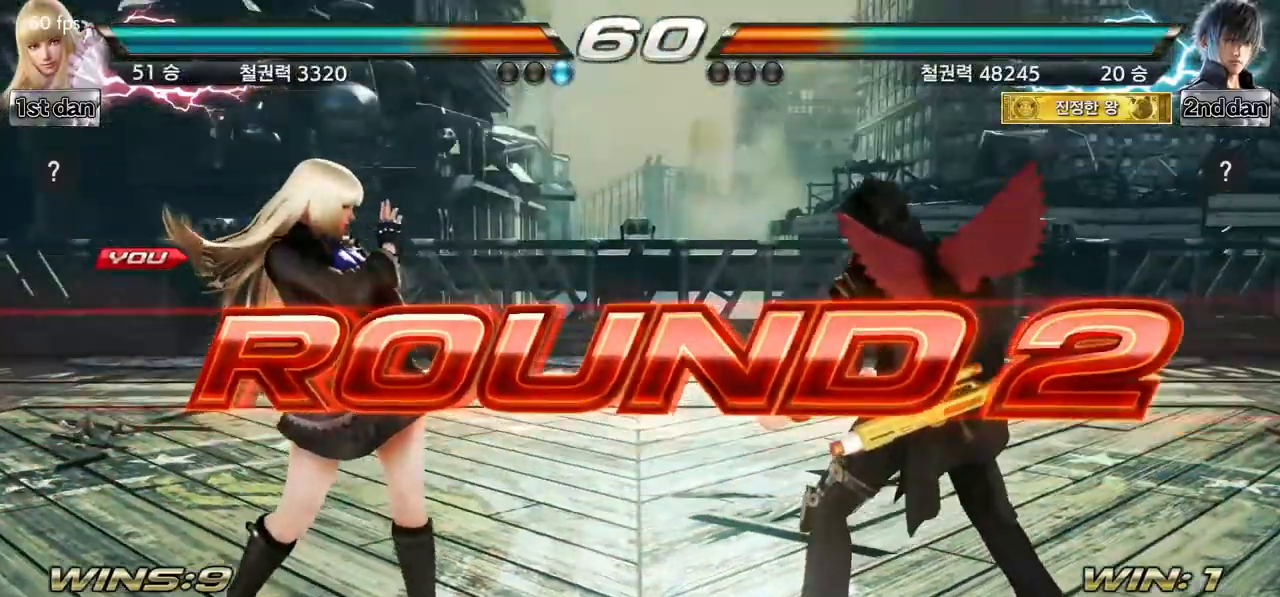
{"buttons": [], "left_stick": "center", "events": []}
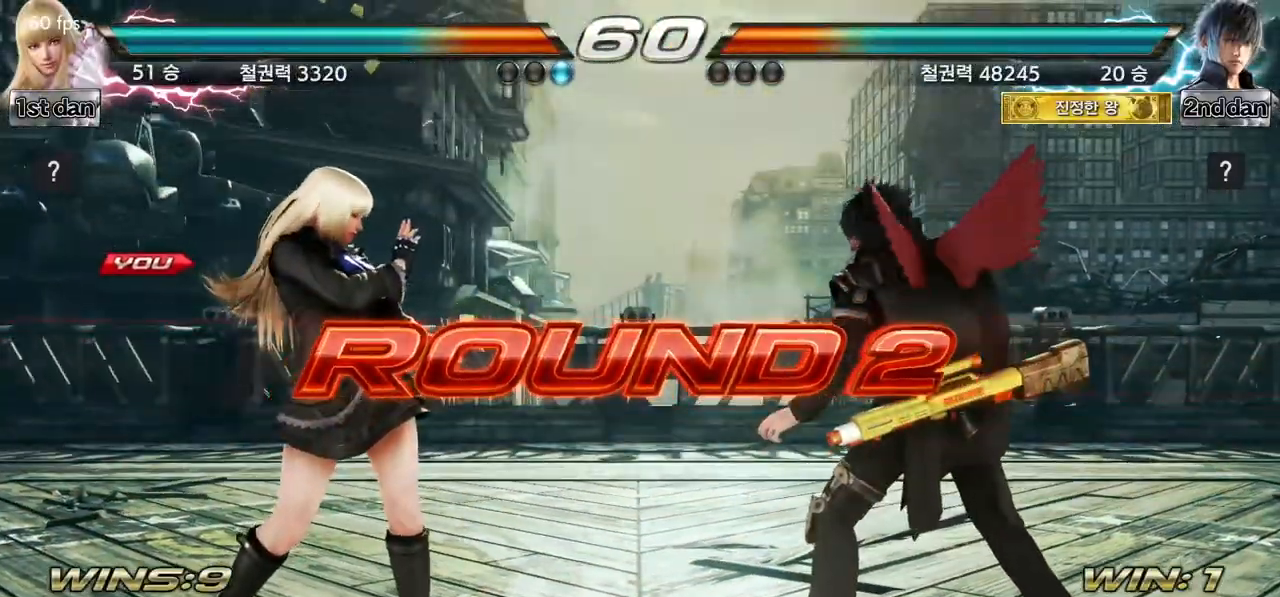
{"buttons": [], "left_stick": "center", "events": []}
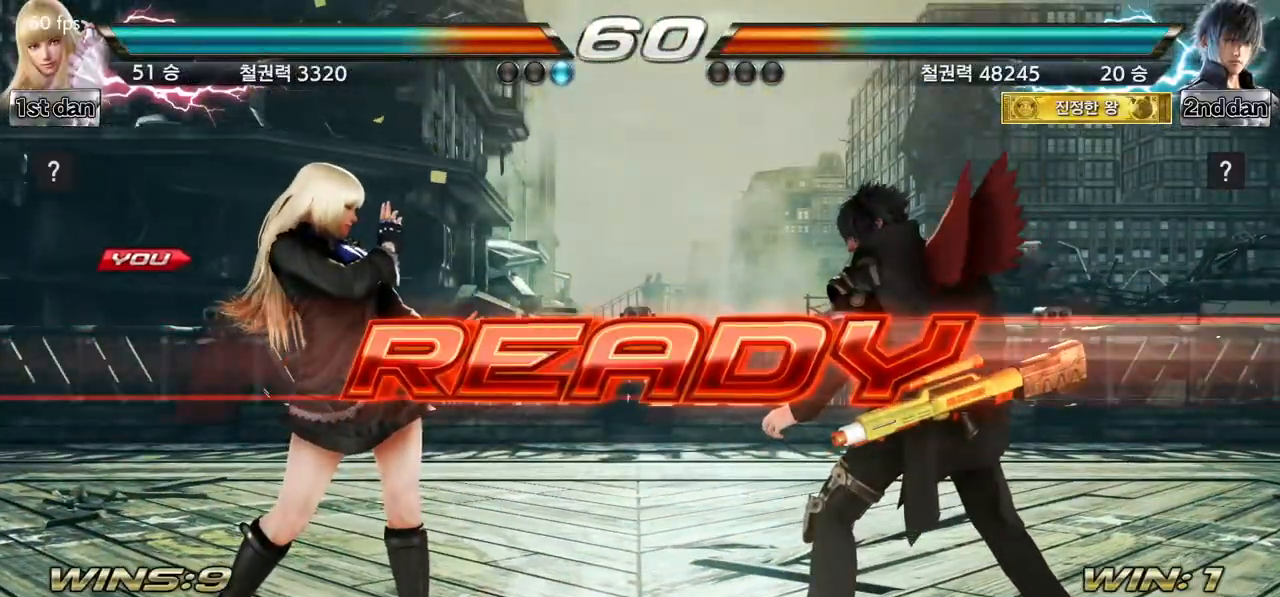
{"buttons": [], "left_stick": "center", "events": []}
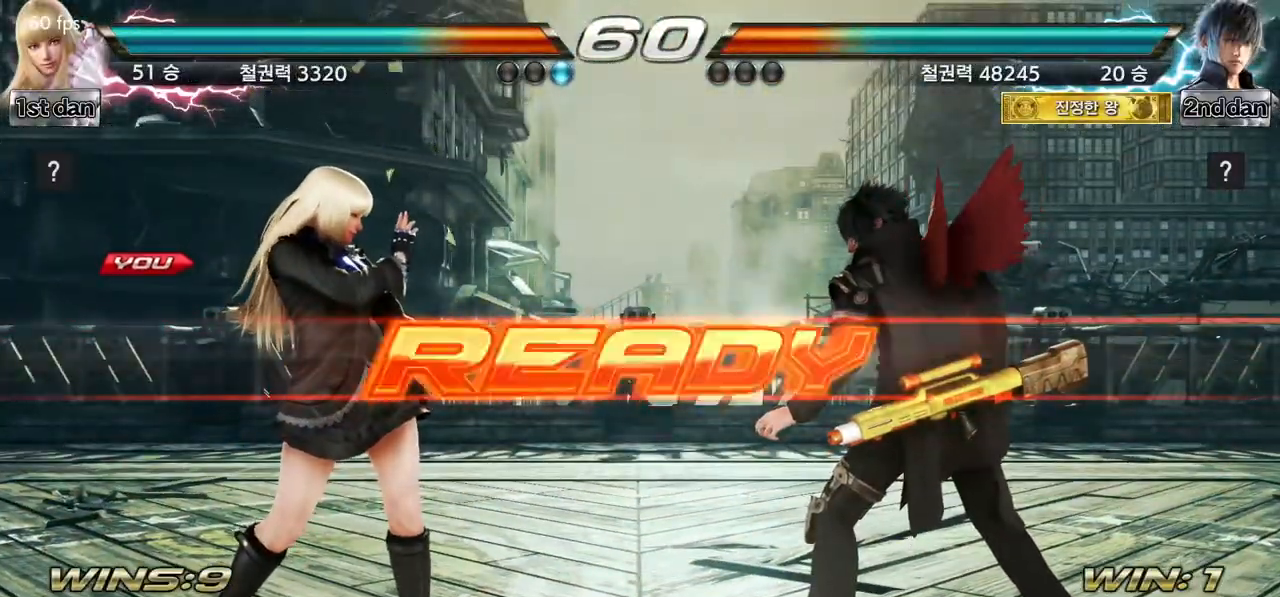
{"buttons": [], "left_stick": "center", "events": []}